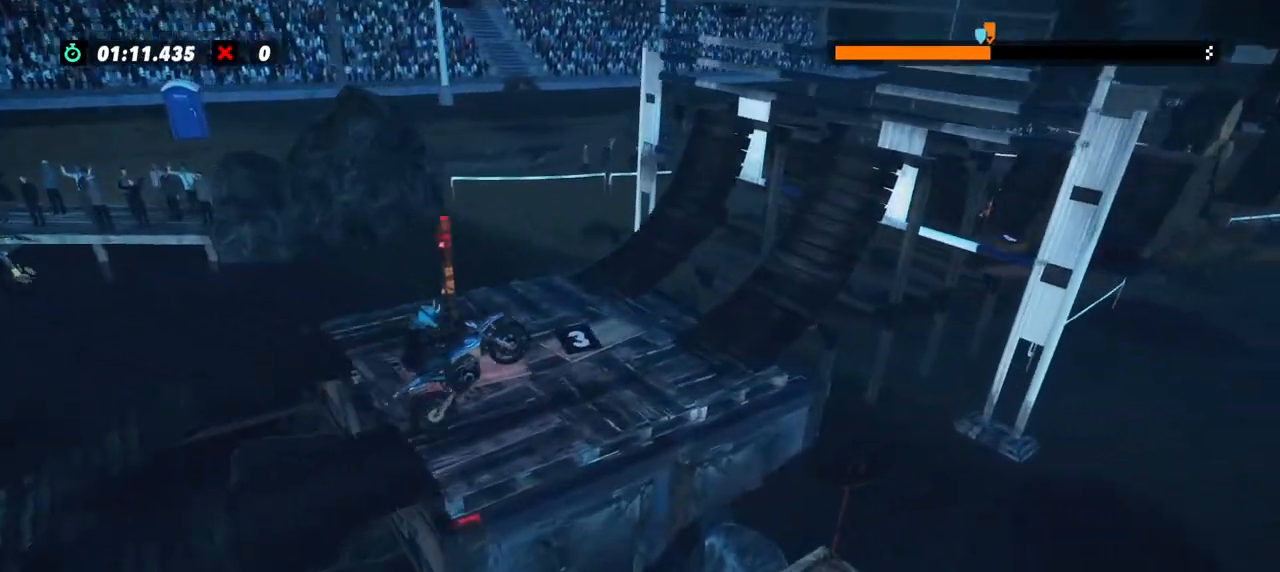
Gameplay with a controller (Xbox layout); each line is a JSON object with the inputs held at the frame after it. "events" lists button and stick changes between this image and that frame as [ms after this image, input, new state], when the widget could be followed in between. Not read: A B DPAD_DOWN DPAD_LEFT DPAD_RIGHT DPAD_UP L1 L2 L3 R1 R3 SELECT START X Y right_stick.
{"buttons": ["R2"], "left_stick": "right", "events": [[100, "left_stick", "left"], [317, "left_stick", "center"], [434, "left_stick", "right"], [501, "R2", "down"]]}
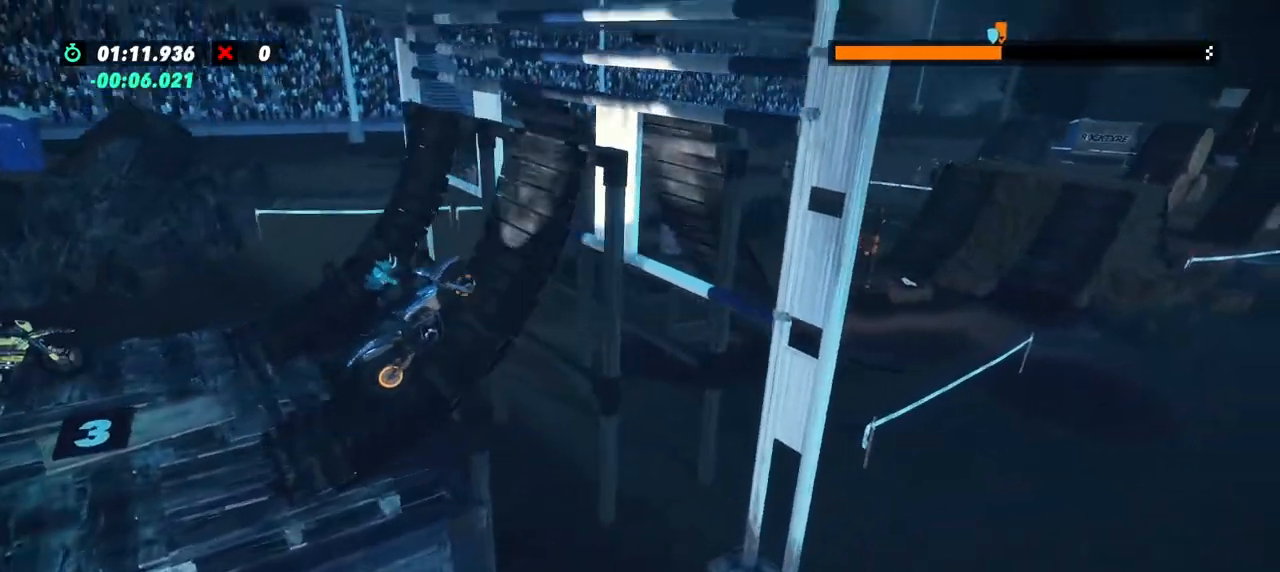
{"buttons": [], "left_stick": "right"}
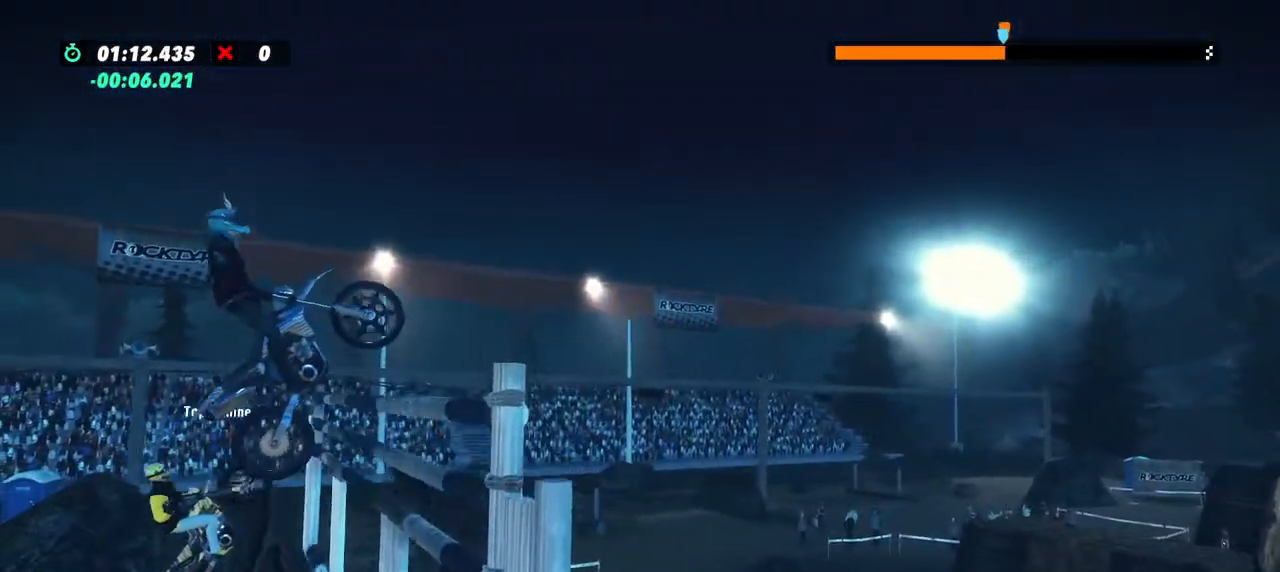
{"buttons": [], "left_stick": "center"}
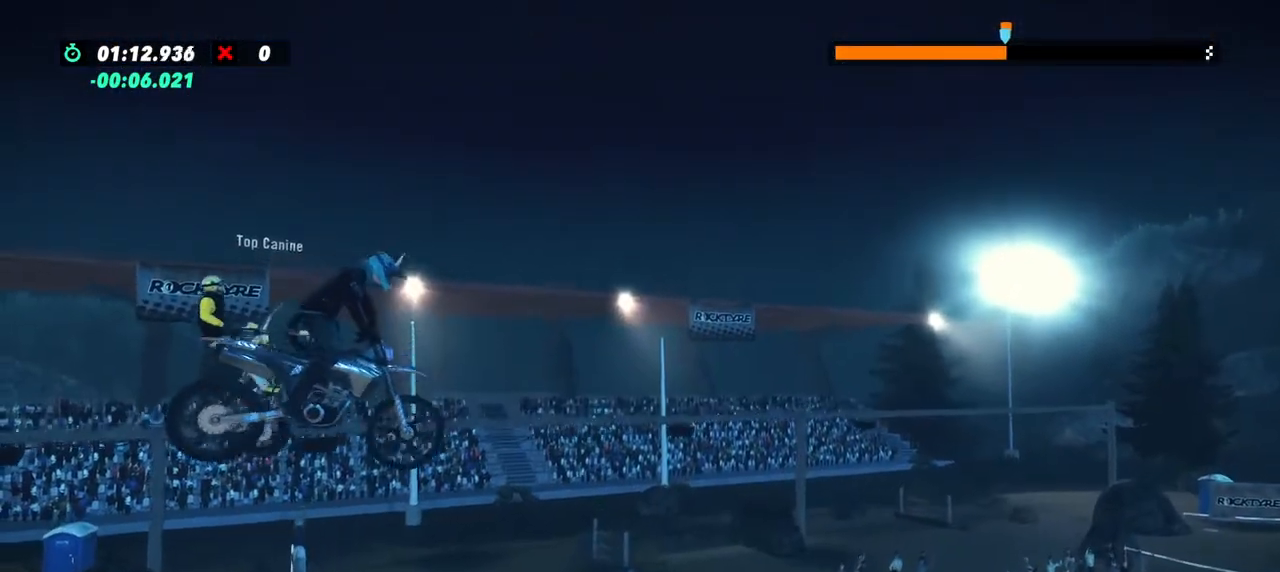
{"buttons": ["R2"], "left_stick": "center", "events": [[33, "R2", "down"], [133, "left_stick", "left"], [216, "left_stick", "center"]]}
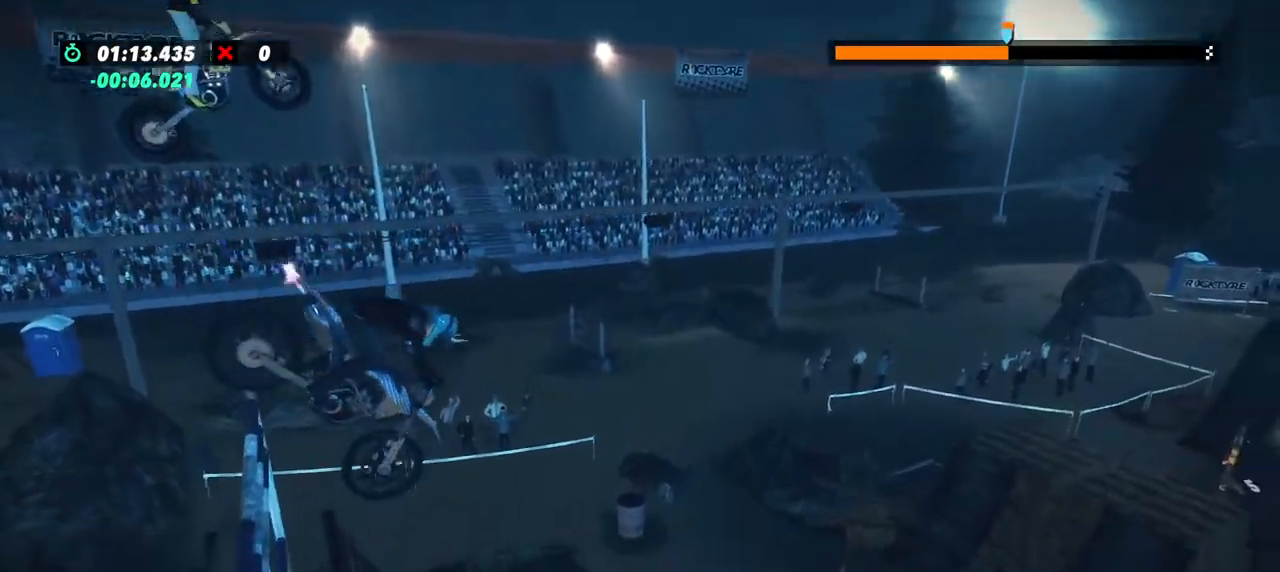
{"buttons": ["R2"], "left_stick": "center", "events": [[17, "left_stick", "left"], [134, "left_stick", "center"], [217, "left_stick", "left"], [334, "left_stick", "center"], [417, "left_stick", "left"], [501, "left_stick", "center"]]}
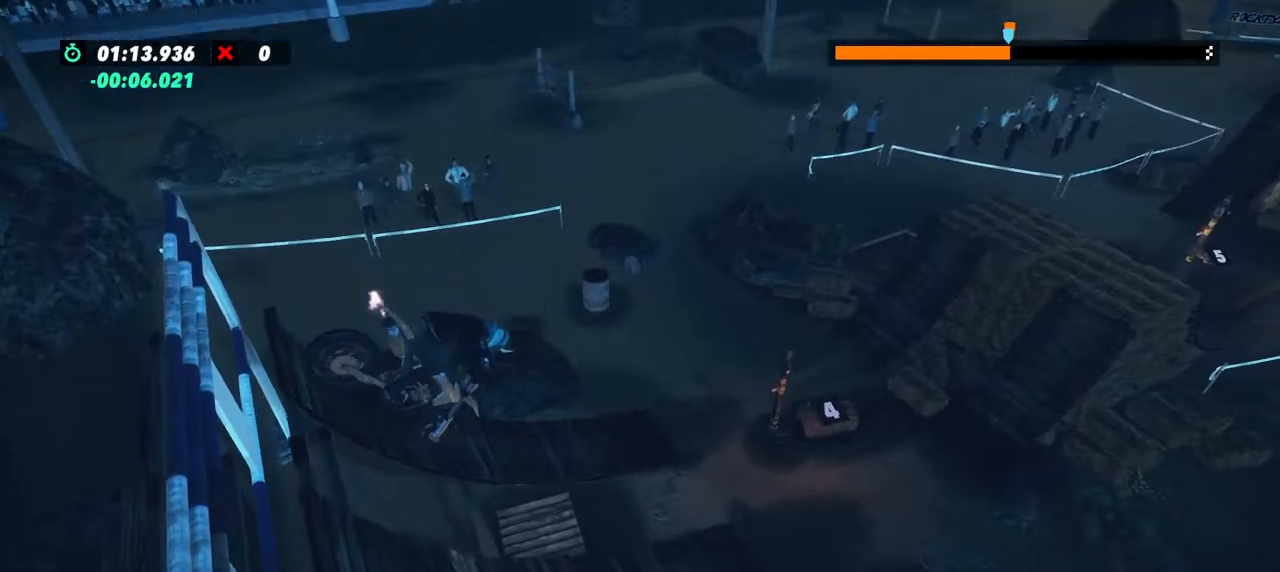
{"buttons": ["R2"], "left_stick": "right", "events": [[100, "left_stick", "left"], [383, "left_stick", "center"], [467, "left_stick", "right"]]}
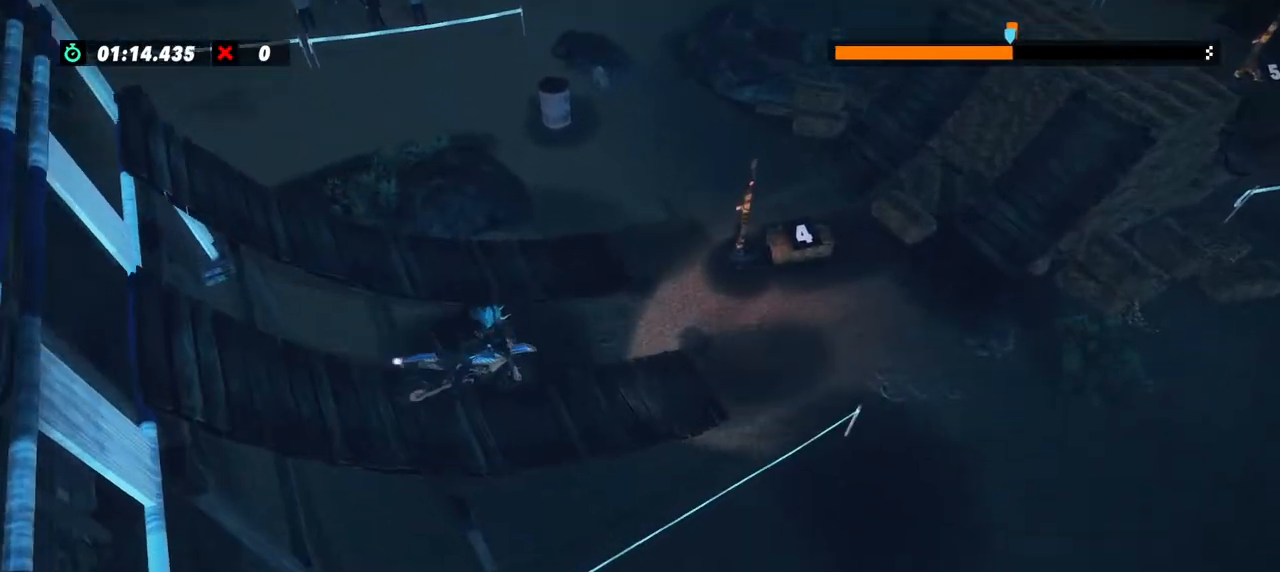
{"buttons": ["R2"], "left_stick": "center", "events": [[100, "left_stick", "center"]]}
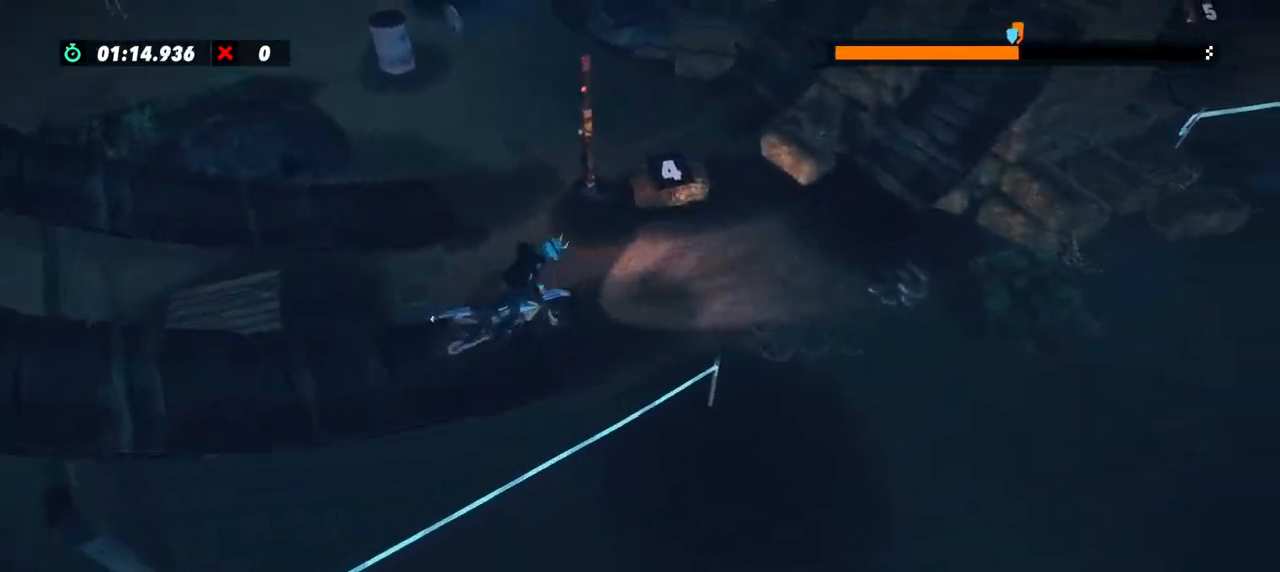
{"buttons": ["R2"], "left_stick": "right", "events": [[33, "R2", "up"], [133, "left_stick", "left"], [283, "left_stick", "center"], [400, "left_stick", "right"], [417, "R2", "down"]]}
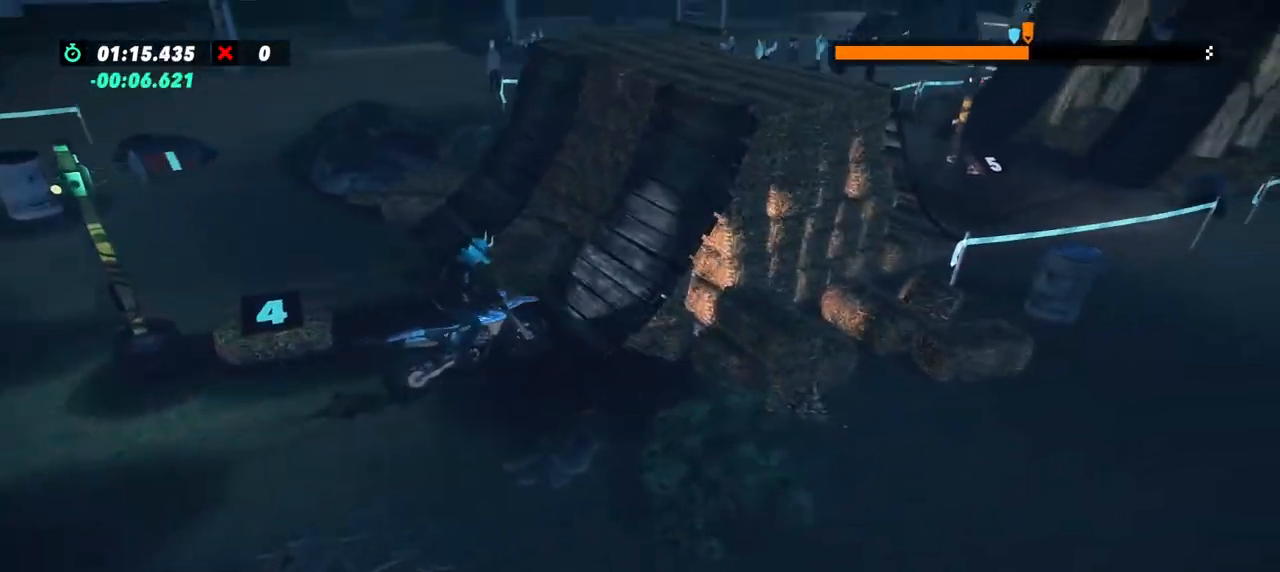
{"buttons": ["R2"], "left_stick": "right", "events": [[100, "R2", "up"], [484, "R2", "down"]]}
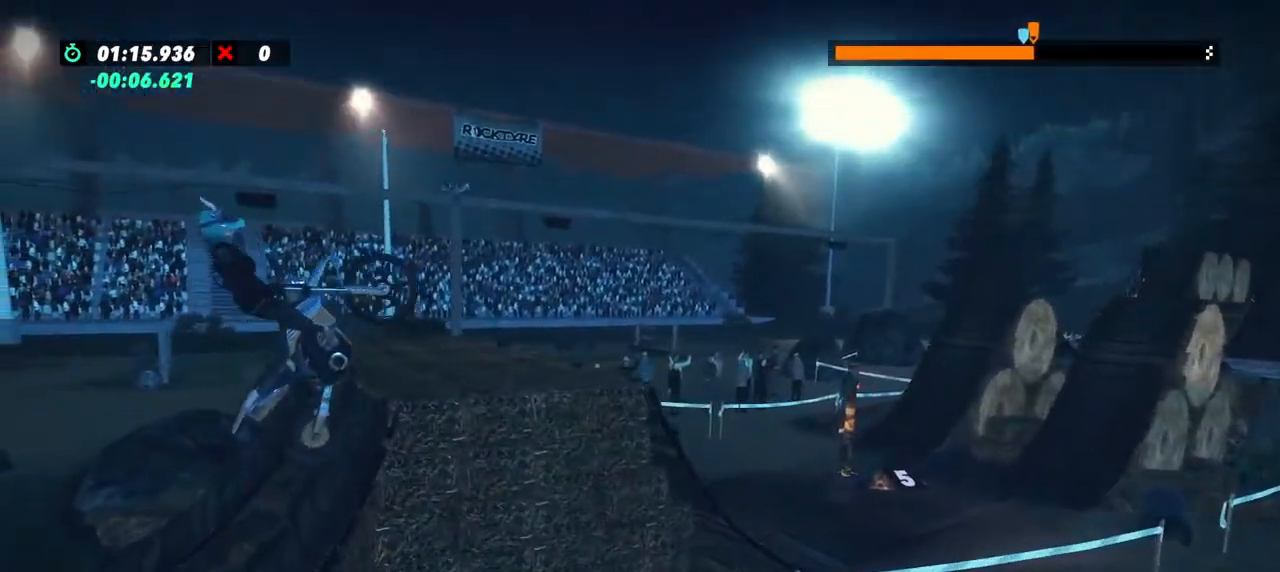
{"buttons": [], "left_stick": "right", "events": [[417, "left_stick", "center"], [433, "R2", "up"], [500, "left_stick", "right"]]}
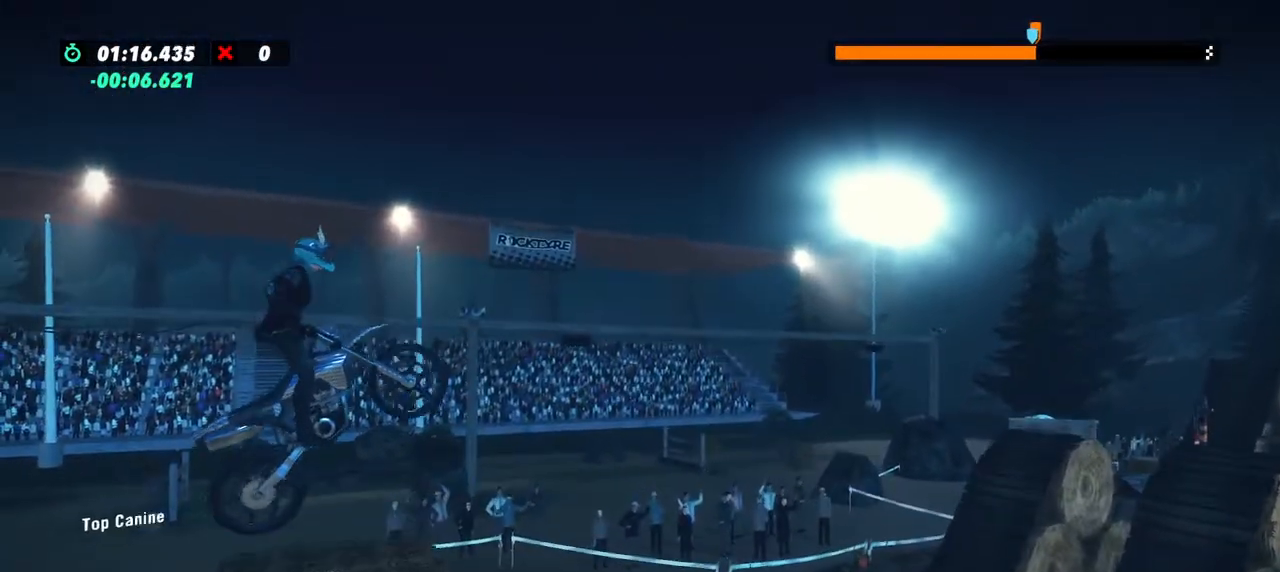
{"buttons": ["R2"], "left_stick": "left"}
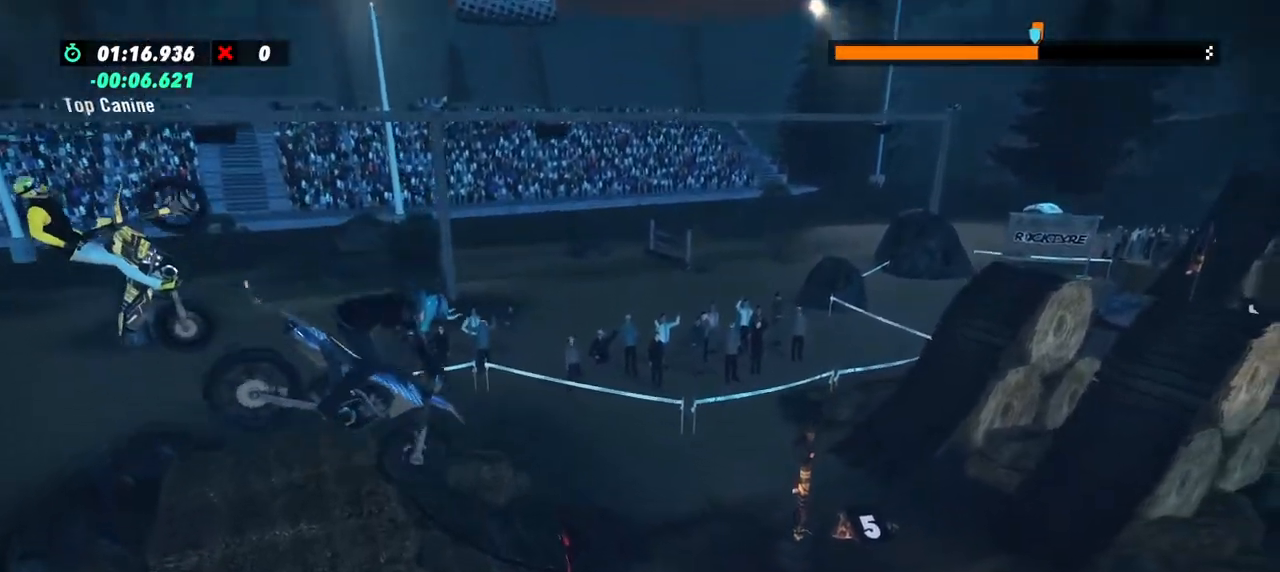
{"buttons": ["R2"], "left_stick": "left", "events": [[16, "left_stick", "center"], [83, "left_stick", "left"], [200, "left_stick", "center"], [500, "left_stick", "left"]]}
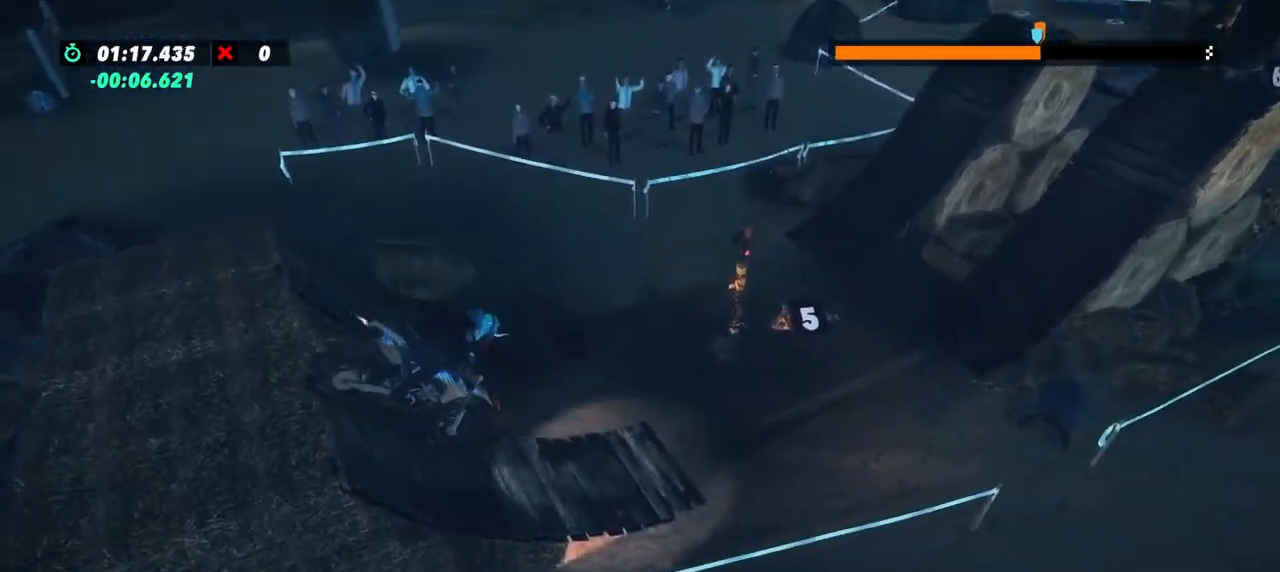
{"buttons": ["R2"], "left_stick": "center", "events": [[300, "left_stick", "center"]]}
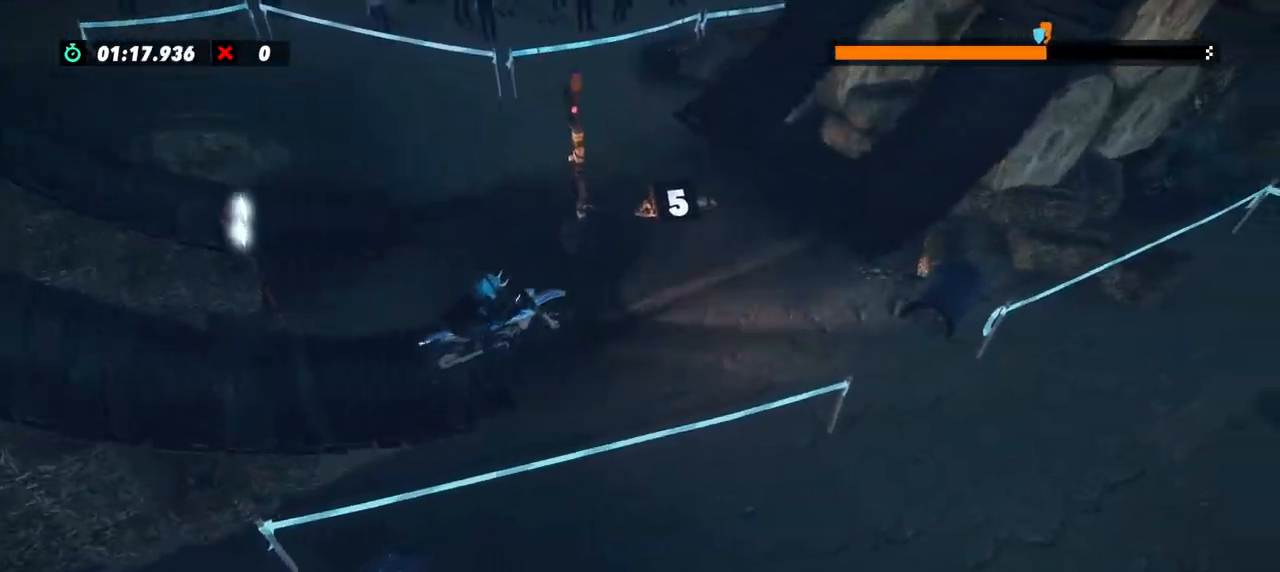
{"buttons": [], "left_stick": "right", "events": [[367, "left_stick", "right"], [483, "R2", "up"]]}
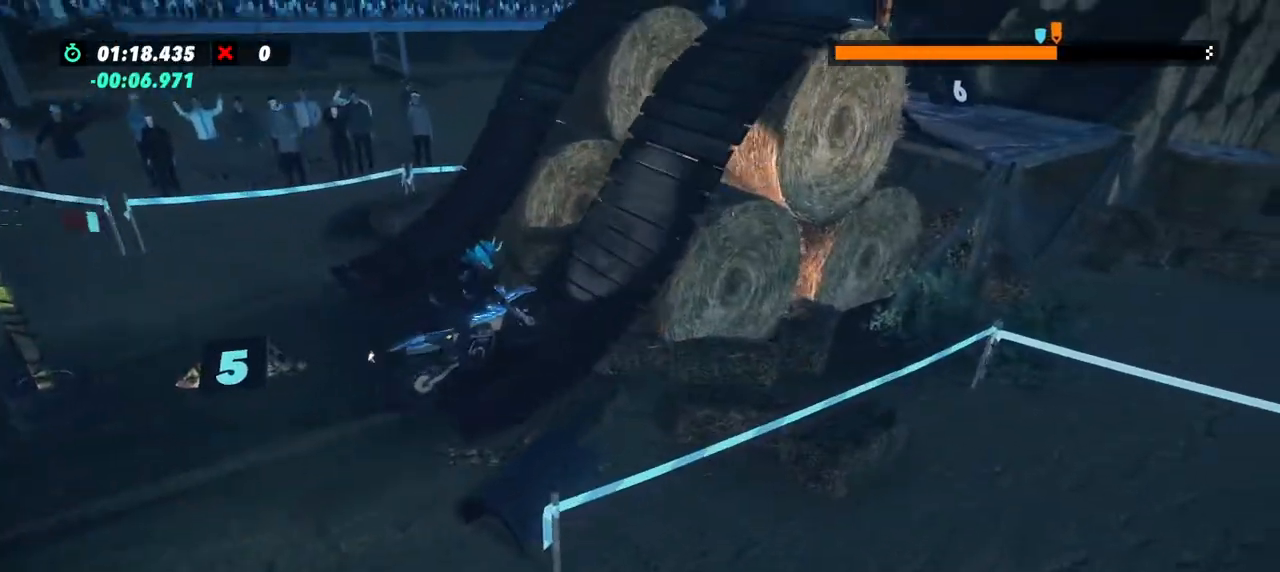
{"buttons": [], "left_stick": "right", "events": []}
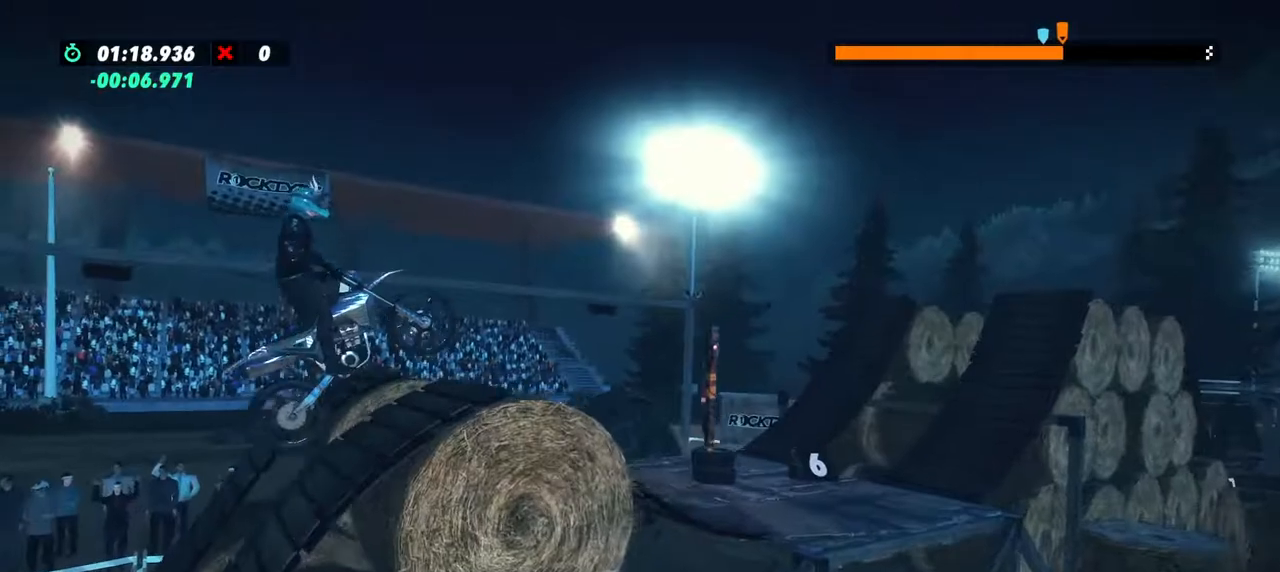
{"buttons": ["R2"], "left_stick": "left", "events": [[267, "left_stick", "center"], [317, "left_stick", "left"], [383, "R2", "down"]]}
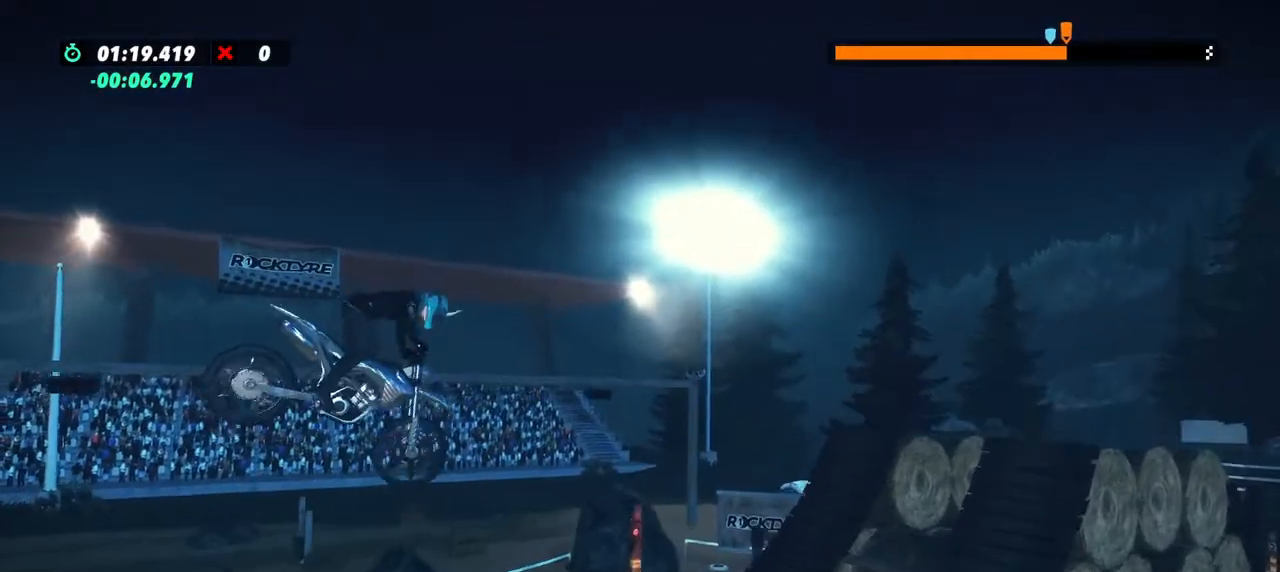
{"buttons": ["R2"], "left_stick": "center", "events": [[284, "left_stick", "center"], [417, "left_stick", "left"], [501, "left_stick", "center"]]}